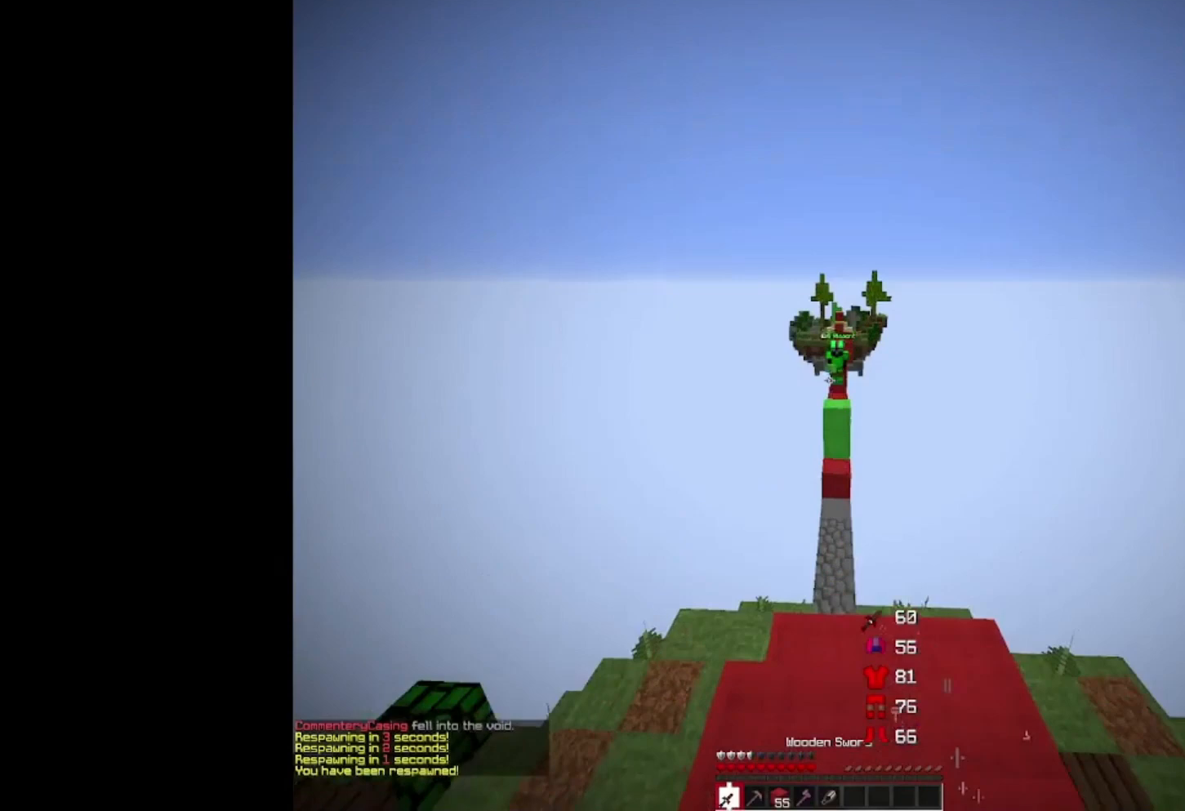
Gameplay with keyboard and mouse; each line is a JSON object with the keys and mouse buttons held at the frame after it. "events" lists presses ("down") and releases ("up") of "a", "d", "s", "space", "w", "mouse_left" and "mouse_right" between this image and that frame as [ms after this image, input, new state], when the widget could be followed in between. "mouse_left", "mouse_right" = the "left", "right" buttons of the "mouse" list. No other keys are recorded. Fast repeated clicks can show as one long hold. Mouse movement is not recorded.
{"keys": ["s"], "mouse": [], "events": [[267, "w", "up"], [400, "s", "down"]]}
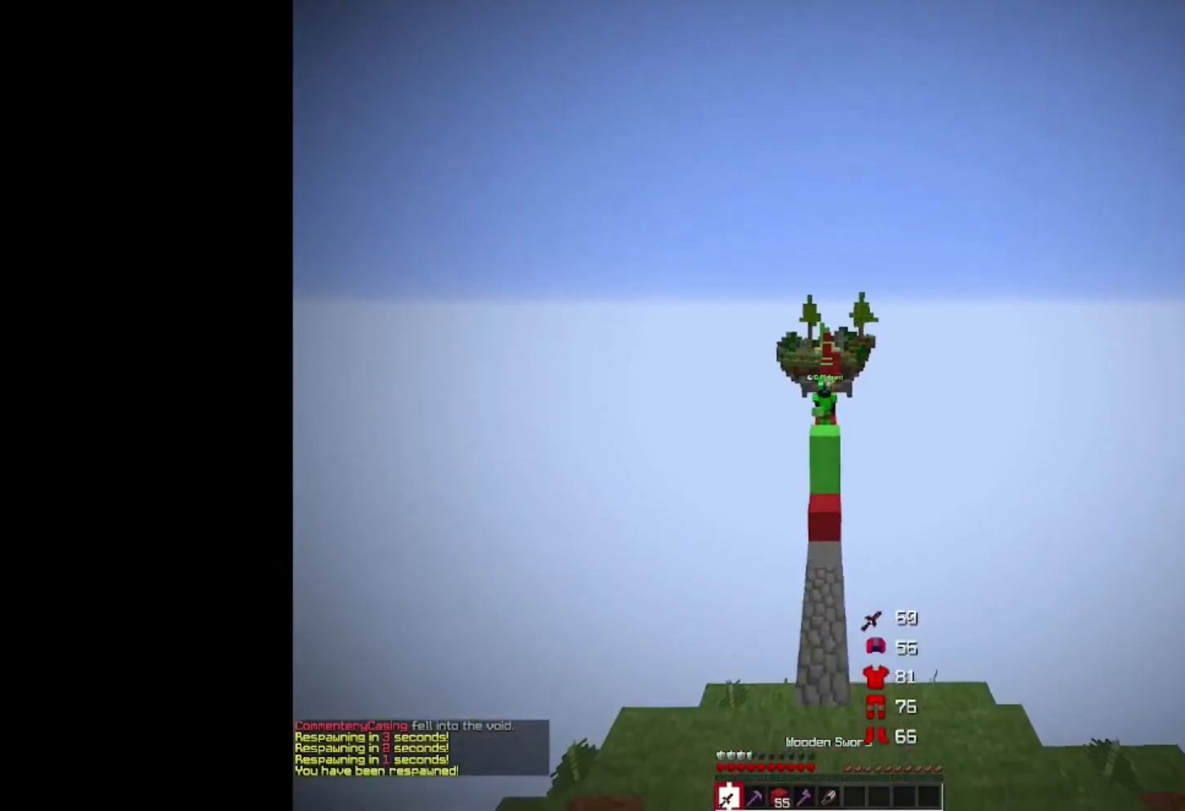
{"keys": ["a"], "mouse": [], "events": [[167, "d", "down"], [200, "s", "up"], [433, "a", "down"], [467, "d", "up"]]}
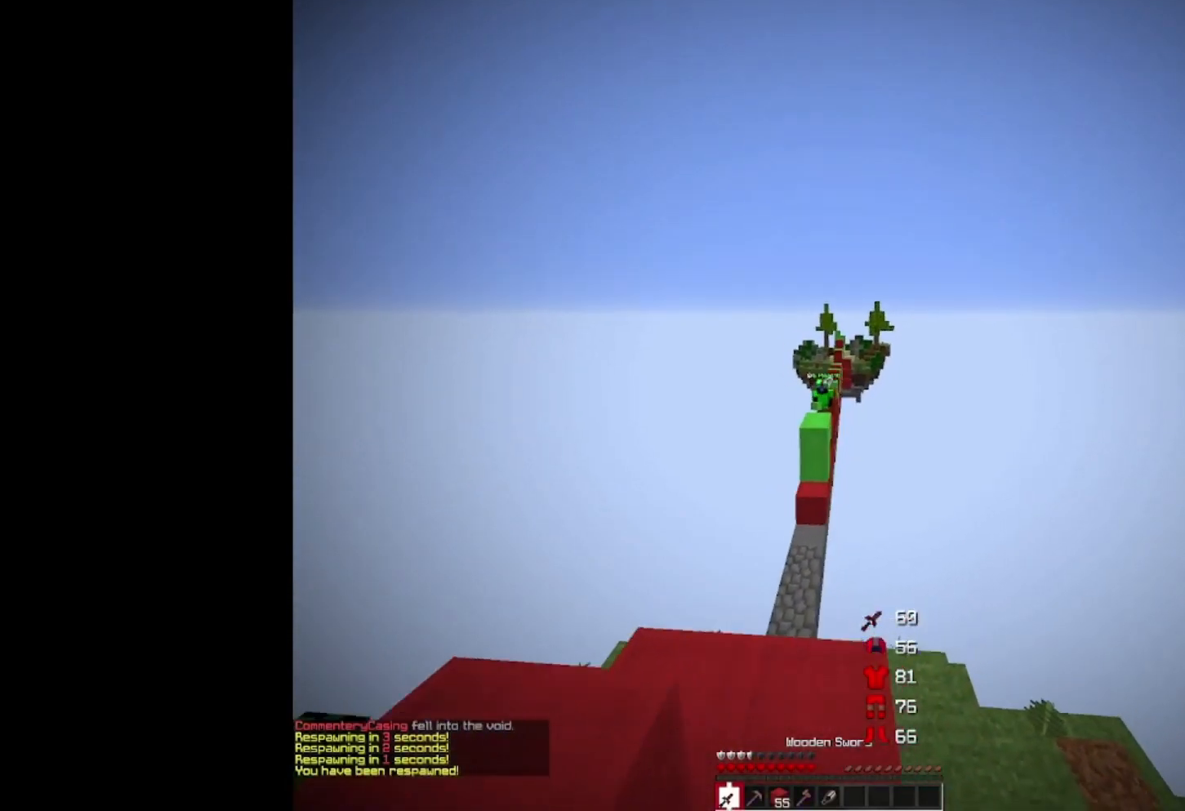
{"keys": ["a"], "mouse": [], "events": [[167, "w", "down"], [400, "space", "down"], [467, "w", "up"], [500, "space", "up"]]}
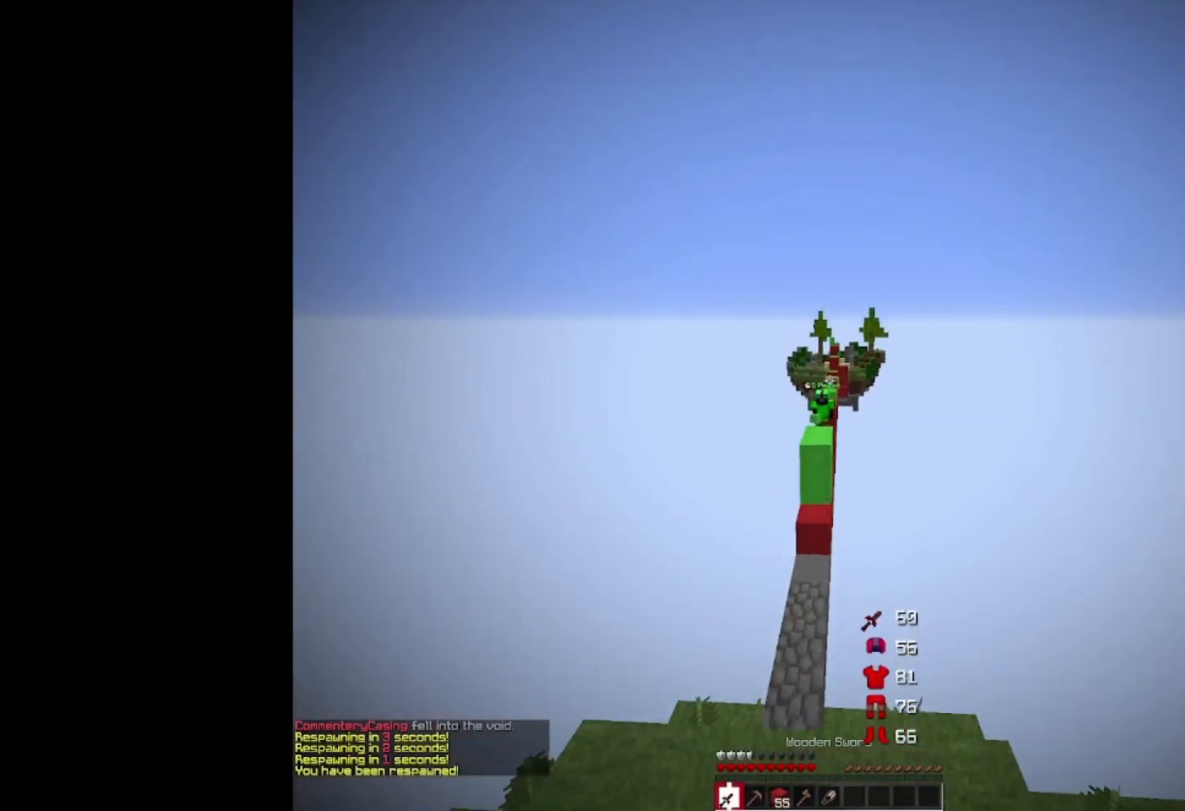
{"keys": ["s"], "mouse": [], "events": [[200, "s", "down"], [433, "a", "up"]]}
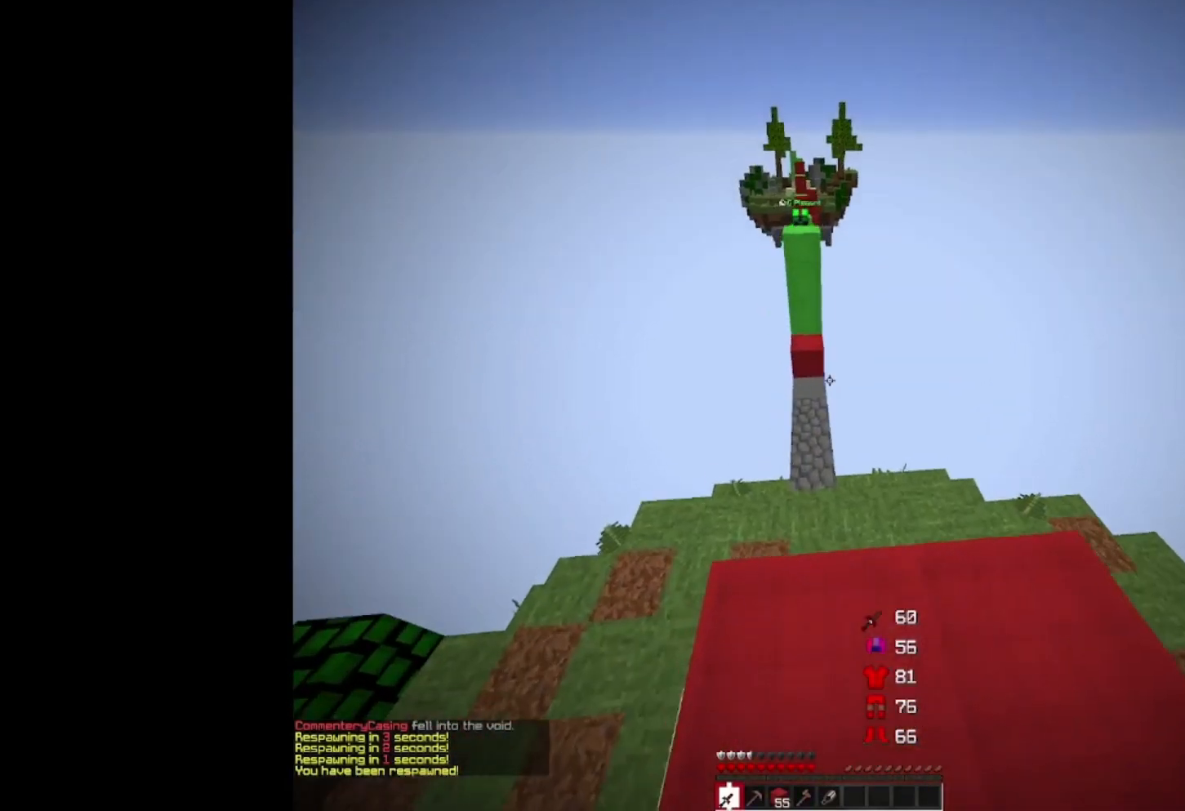
{"keys": ["s"], "mouse": [], "events": [[100, "d", "down"], [233, "space", "down"], [367, "d", "up"], [400, "space", "up"]]}
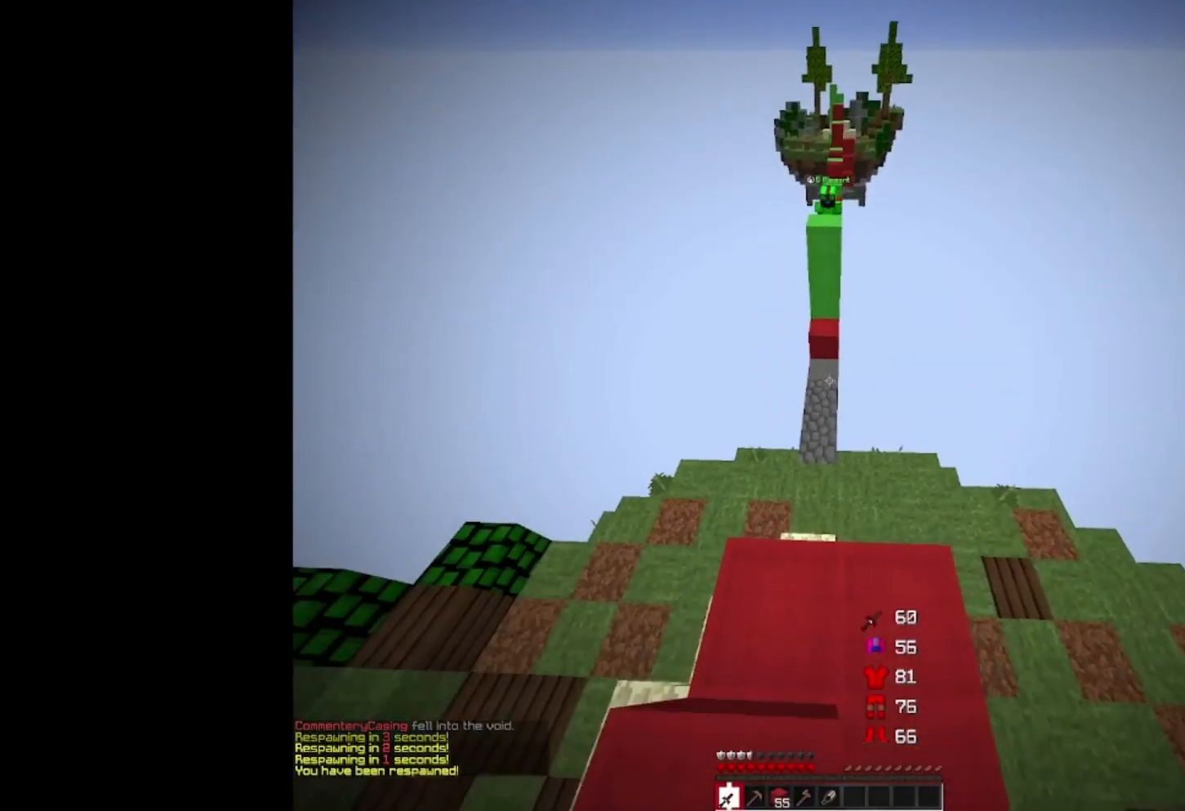
{"keys": ["w"], "mouse": [], "events": [[100, "a", "down"], [133, "s", "up"], [433, "w", "down"], [500, "a", "up"]]}
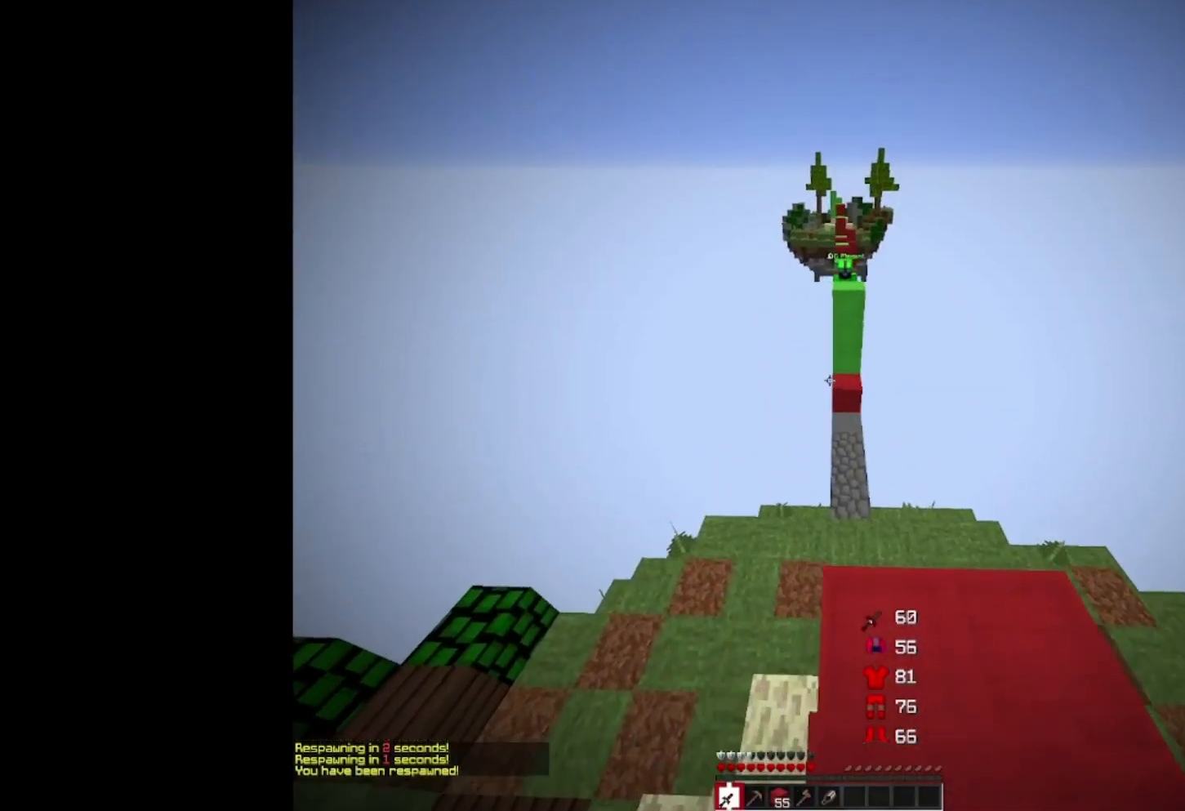
{"keys": ["s"], "mouse": [], "events": [[33, "d", "down"], [267, "w", "up"], [300, "d", "up"], [400, "s", "down"]]}
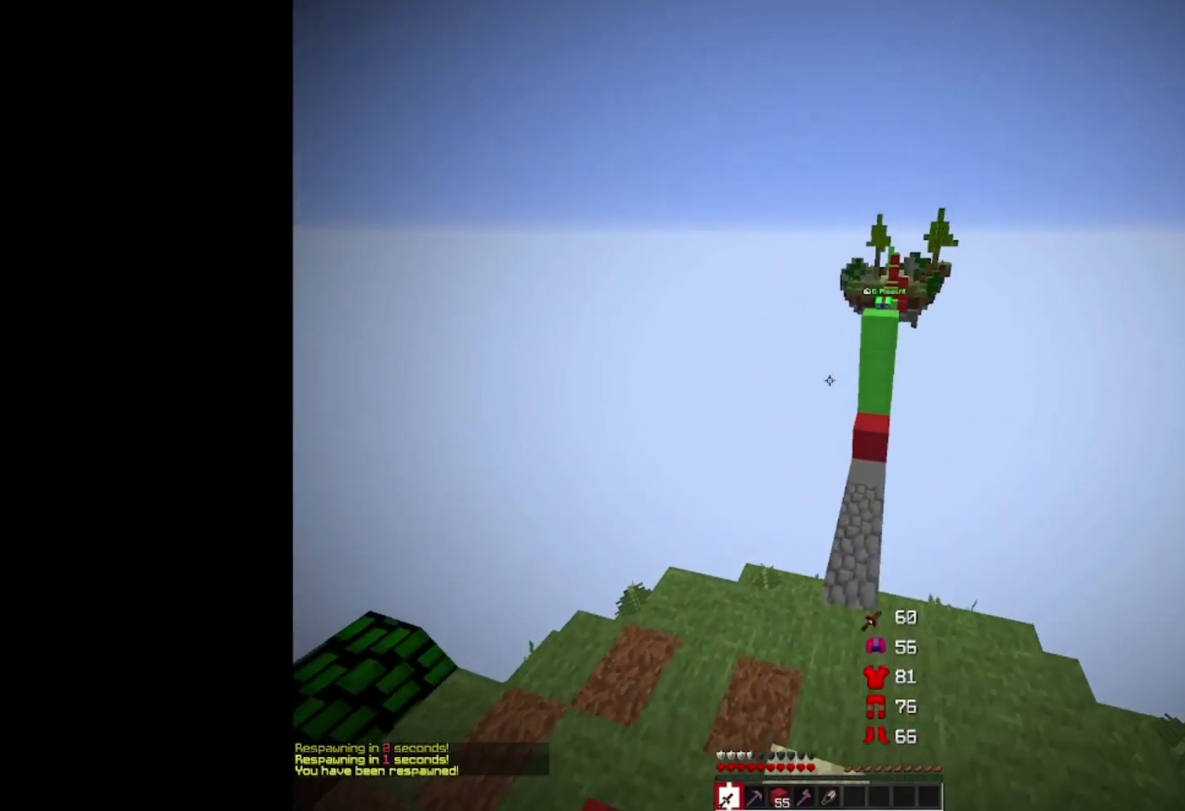
{"keys": ["w"], "mouse": [], "events": [[267, "s", "up"], [400, "w", "down"]]}
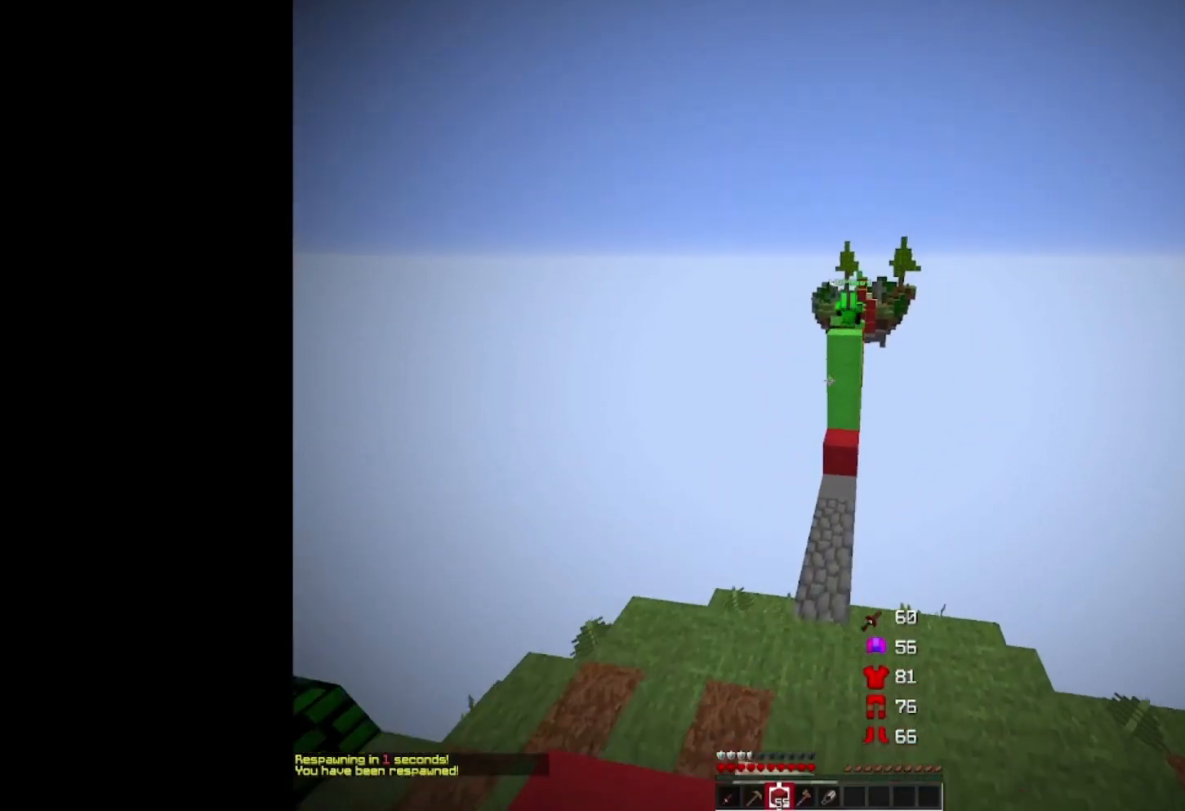
{"keys": ["w"], "mouse": [], "events": [[267, "a", "down"], [433, "a", "up"]]}
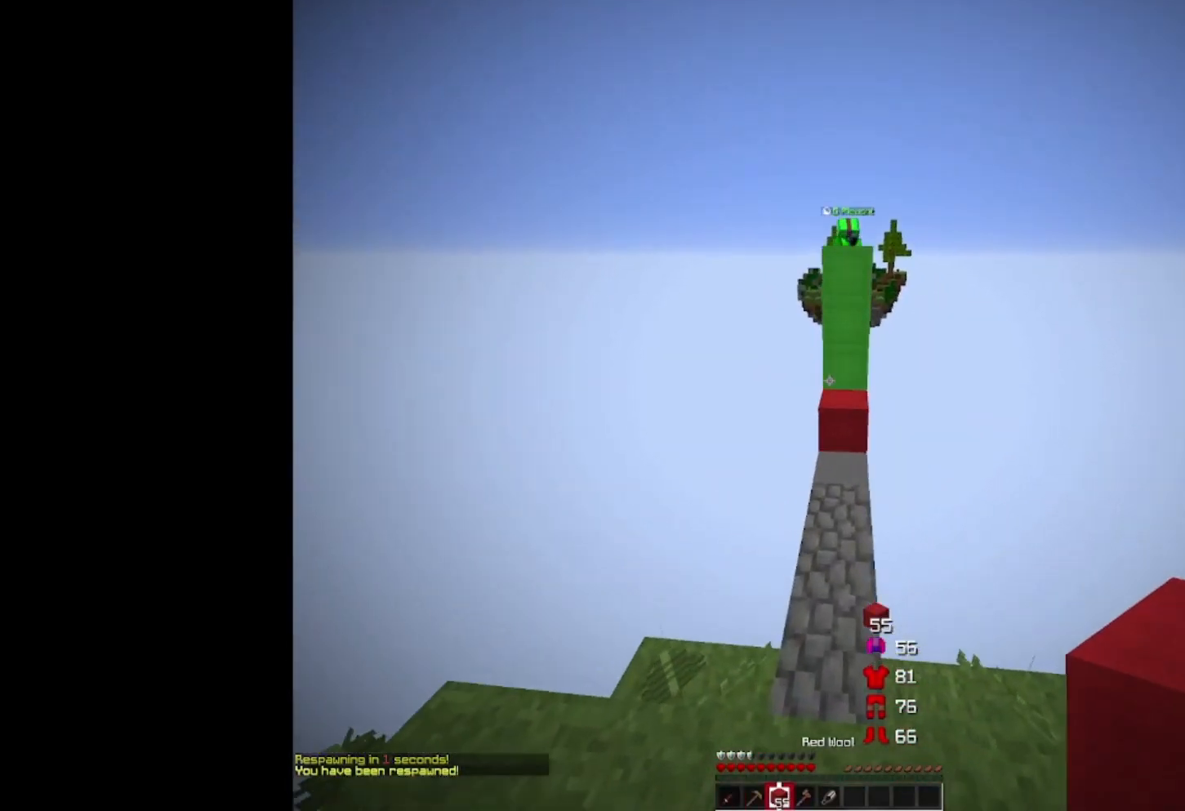
{"keys": ["s"], "mouse": ["right"], "events": [[300, "mouse_right", "down"], [300, "w", "up"], [433, "s", "down"]]}
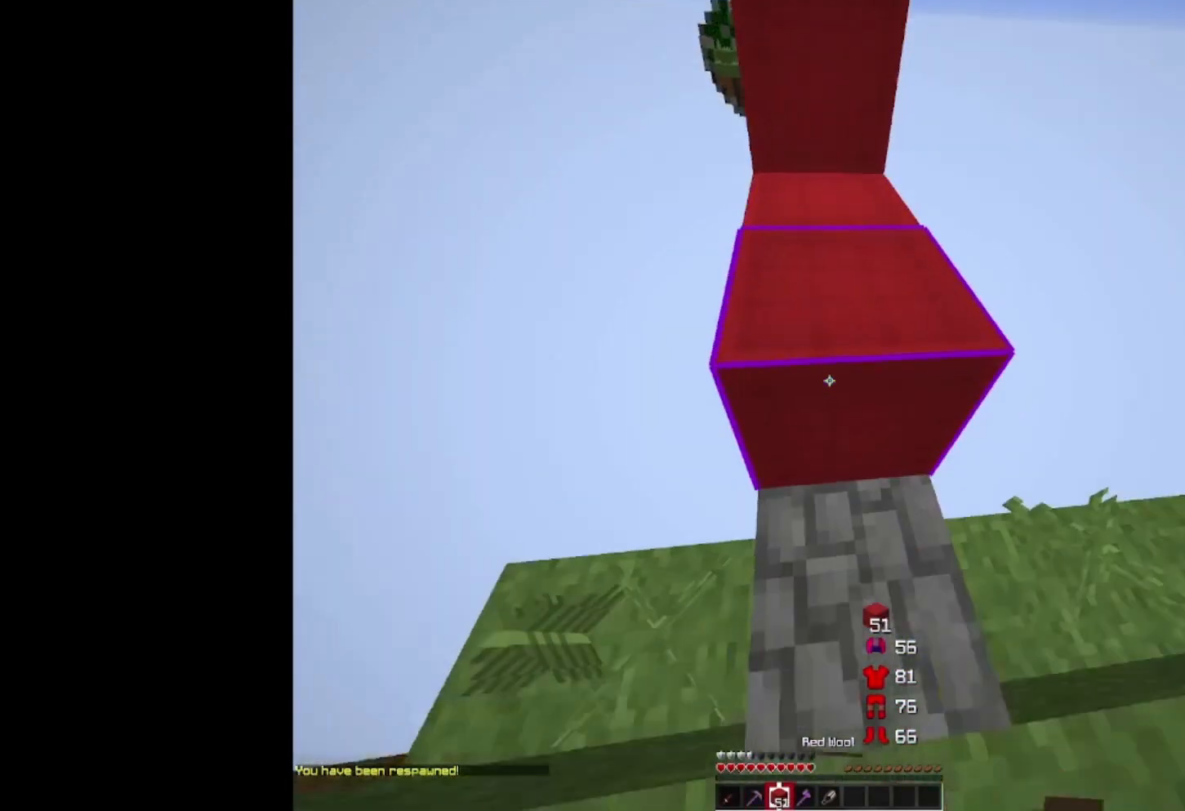
{"keys": ["space"], "mouse": [], "events": [[400, "space", "down"], [433, "mouse_right", "up"], [467, "s", "up"]]}
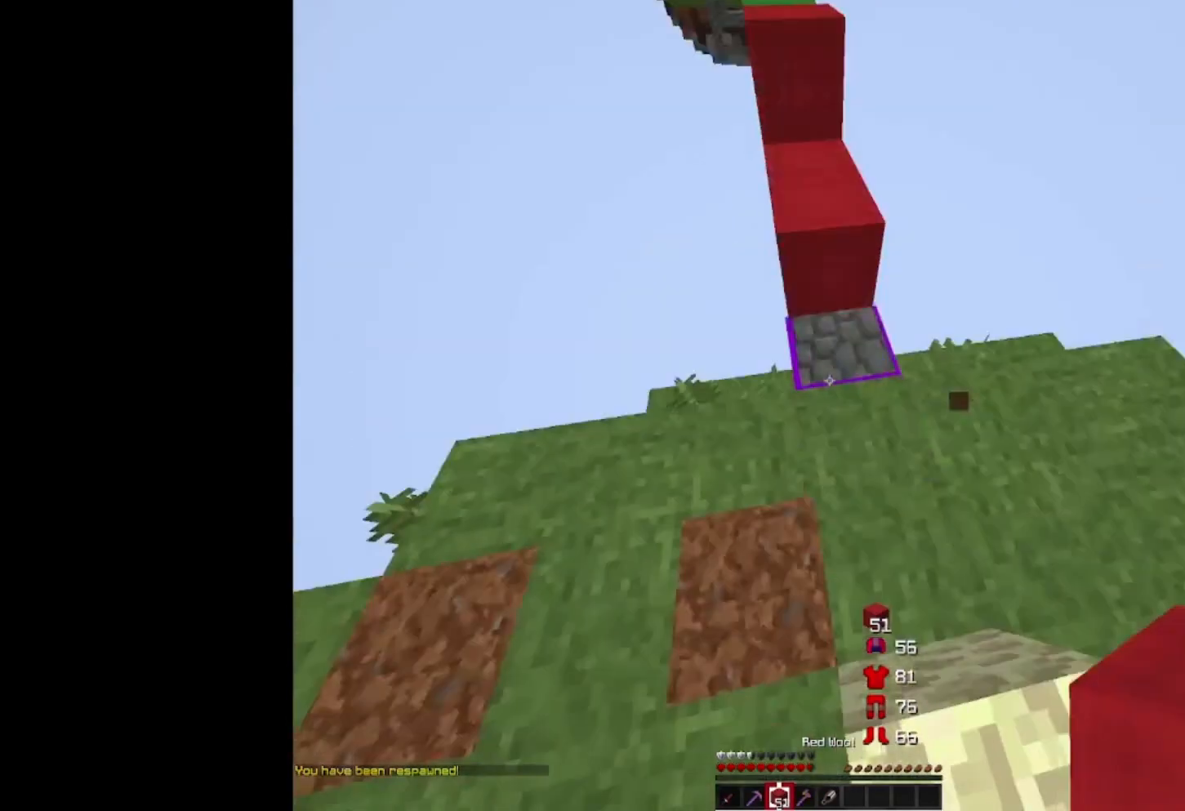
{"keys": ["space", "w"], "mouse": []}
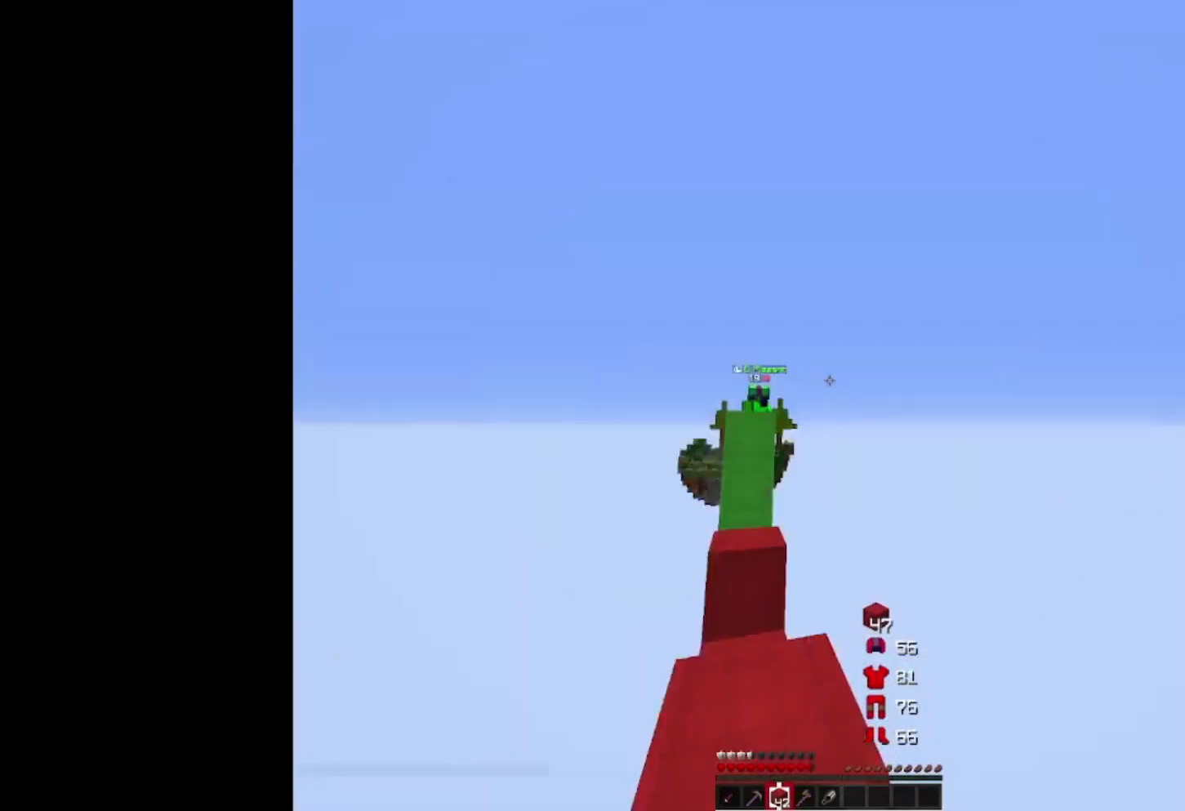
{"keys": ["w"], "mouse": [], "events": [[200, "a", "down"], [233, "mouse_right", "down"], [267, "space", "up"], [333, "mouse_right", "up"], [367, "a", "up"]]}
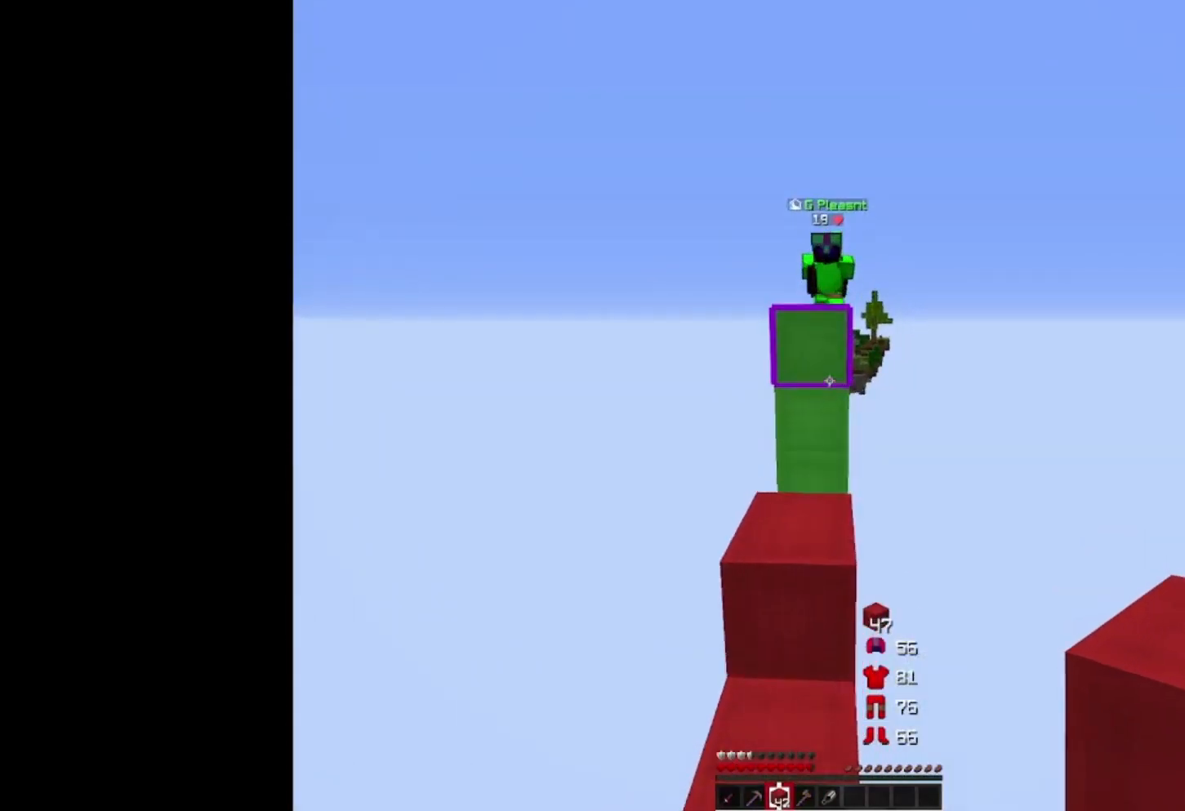
{"keys": [], "mouse": [], "events": [[67, "a", "down"], [167, "a", "up"], [300, "w", "up"]]}
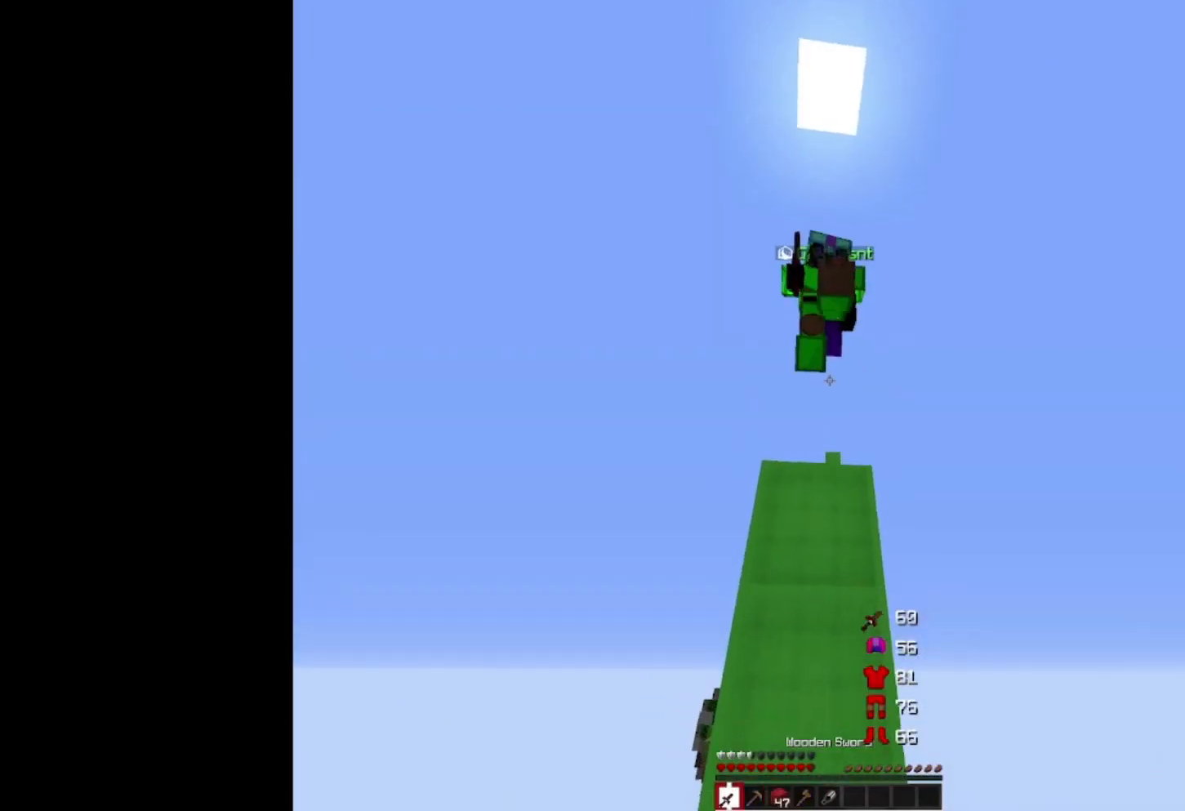
{"keys": ["d", "s"], "mouse": ["left"], "events": [[67, "mouse_left", "down"], [200, "s", "down"], [433, "d", "down"]]}
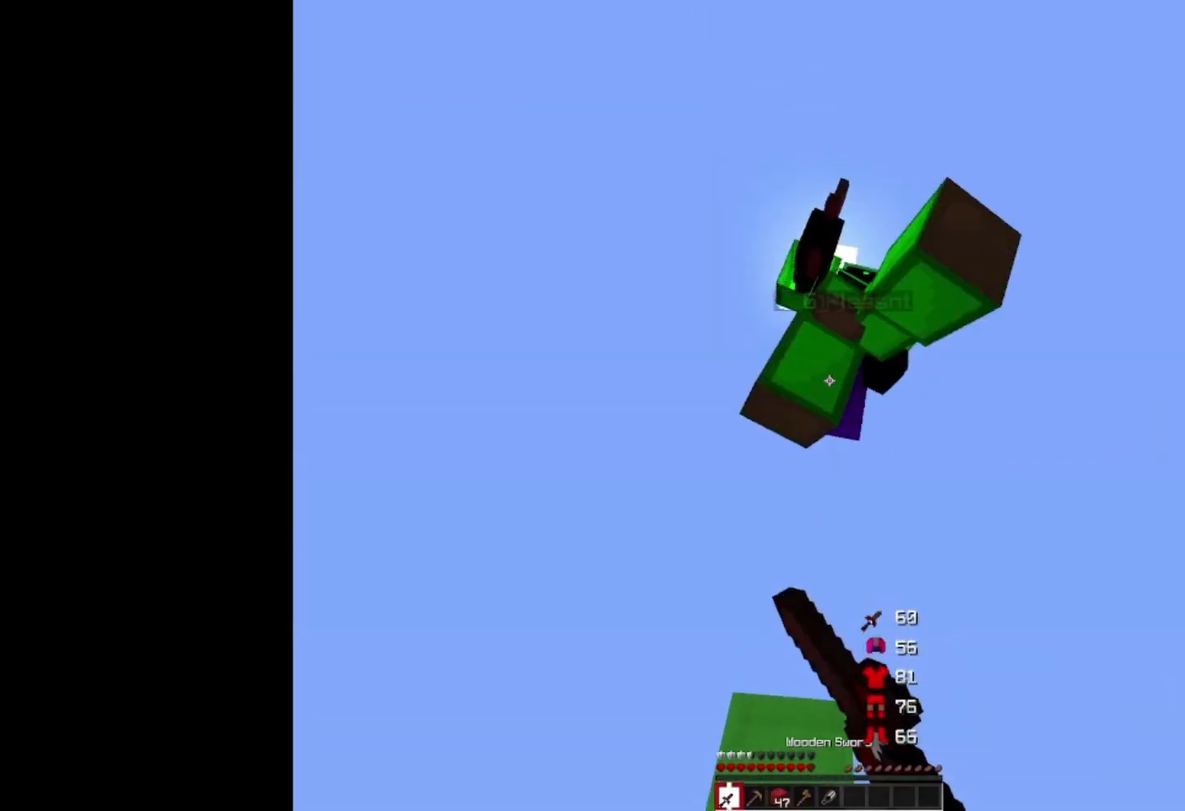
{"keys": ["d", "s"], "mouse": ["left"]}
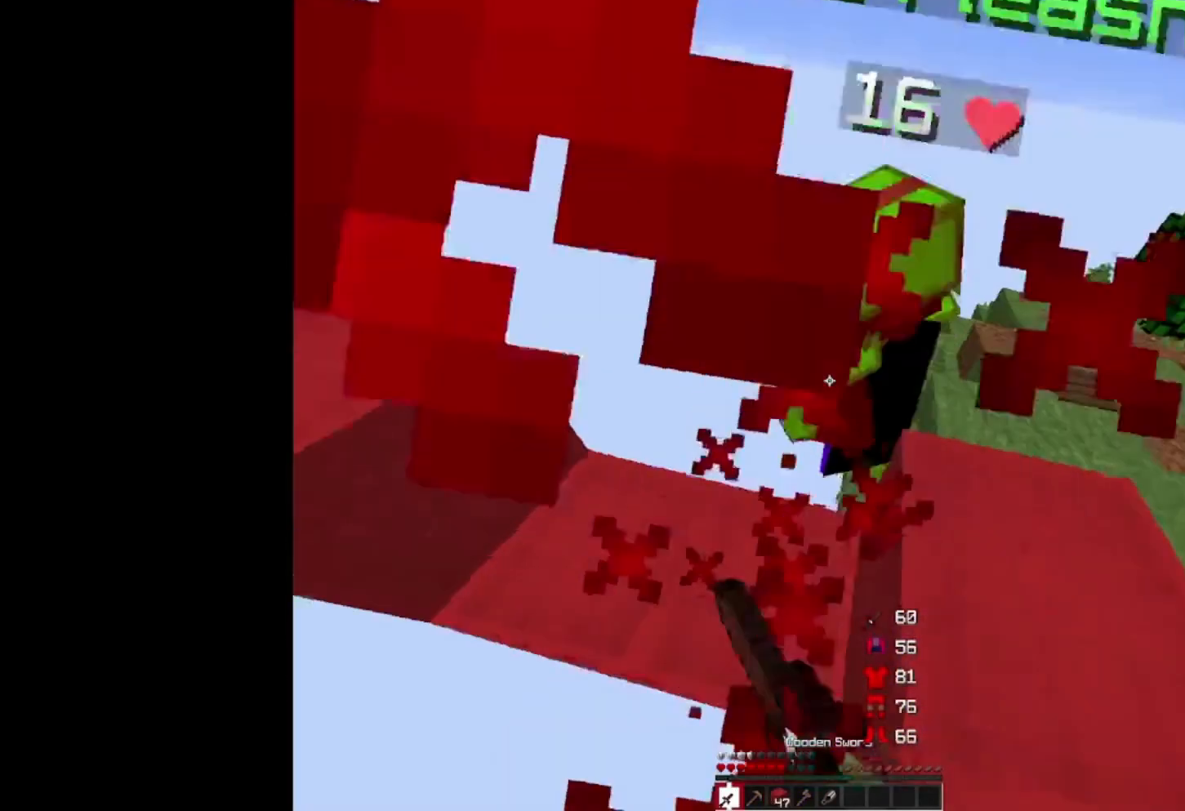
{"keys": ["d", "w"], "mouse": ["left"], "events": [[33, "s", "up"], [167, "w", "down"]]}
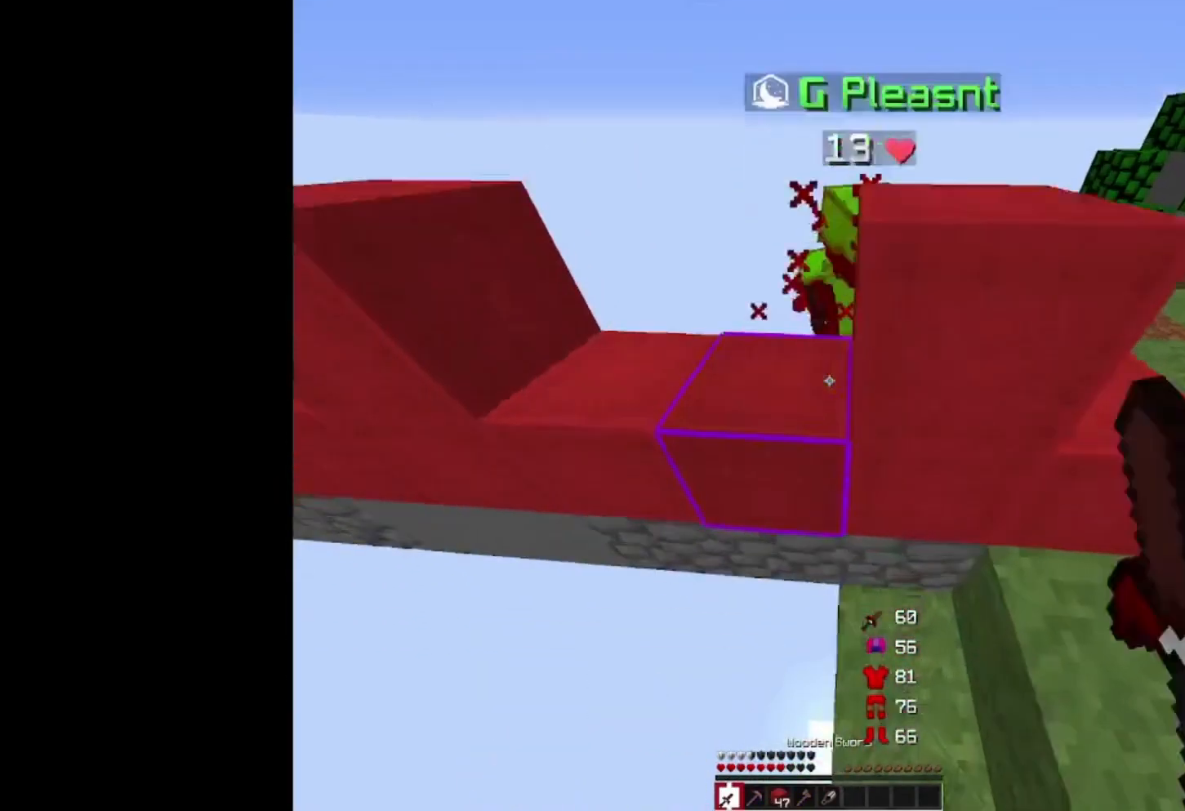
{"keys": ["d", "space", "w"], "mouse": [], "events": [[33, "mouse_left", "up"], [300, "space", "down"]]}
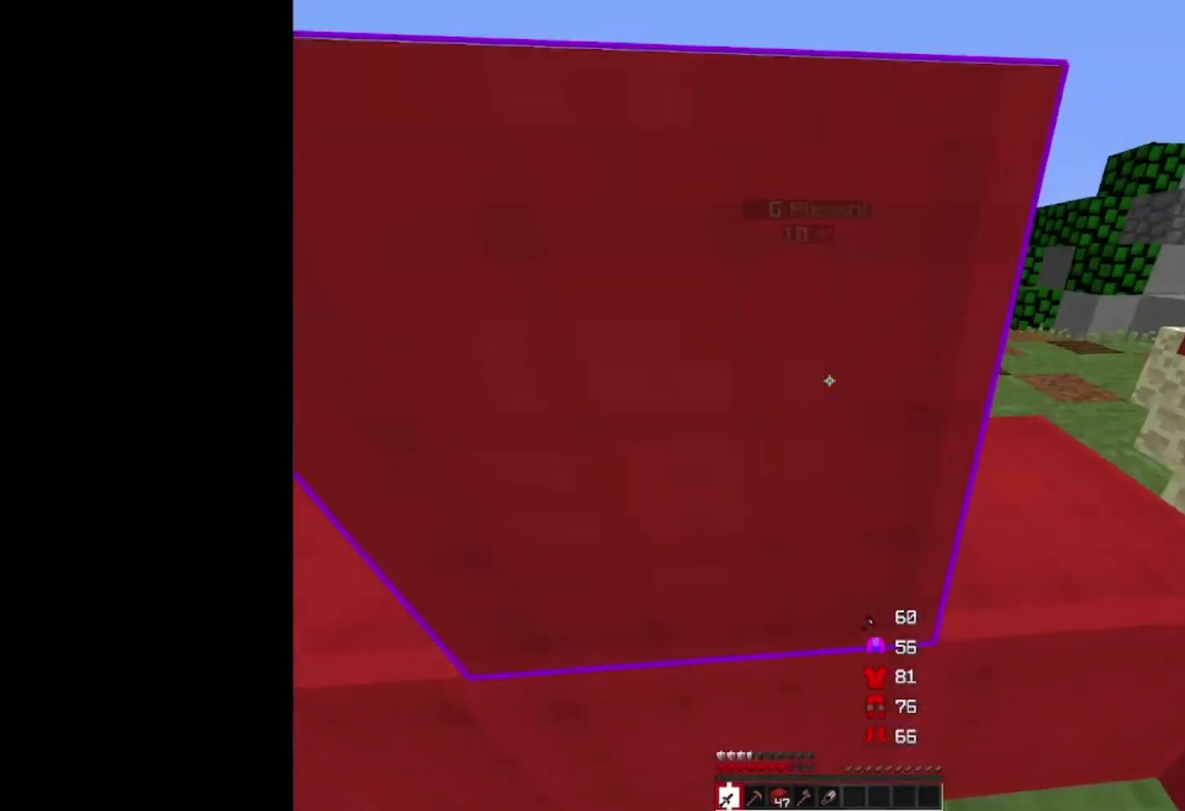
{"keys": ["space", "w"], "mouse": [], "events": [[467, "d", "up"]]}
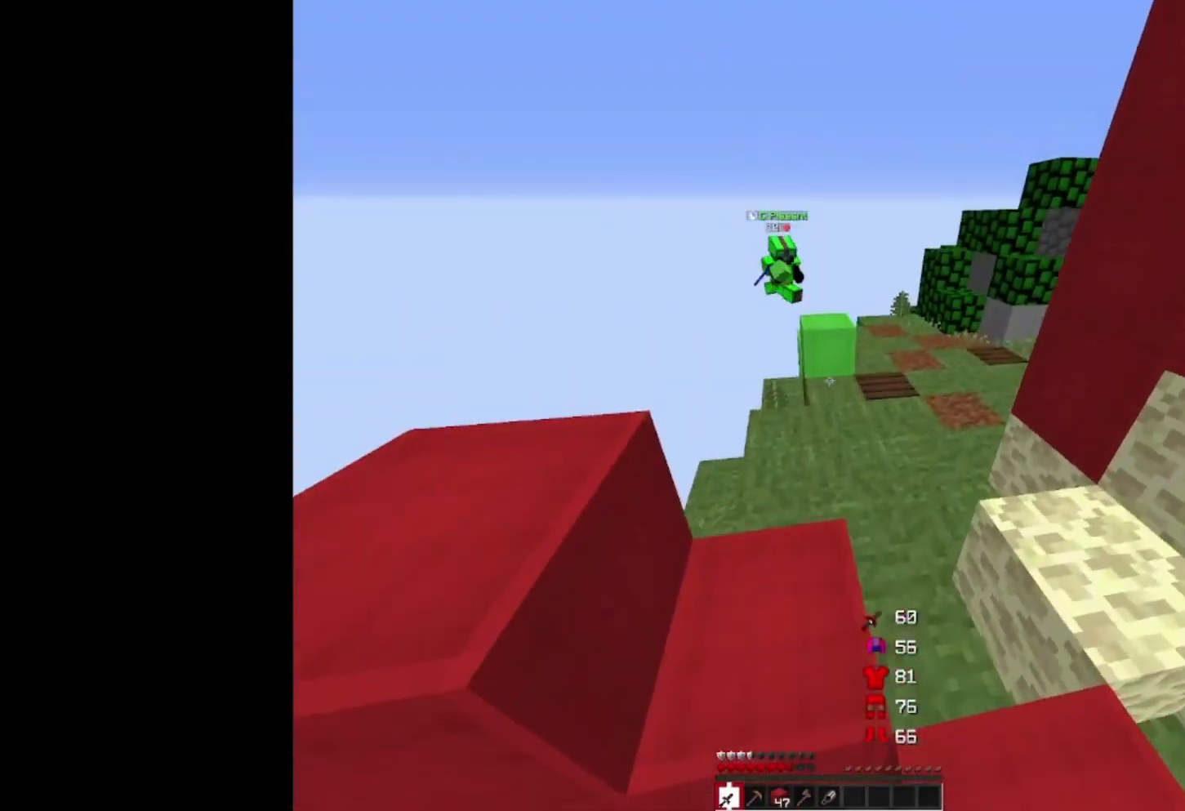
{"keys": ["space", "w"], "mouse": [], "events": []}
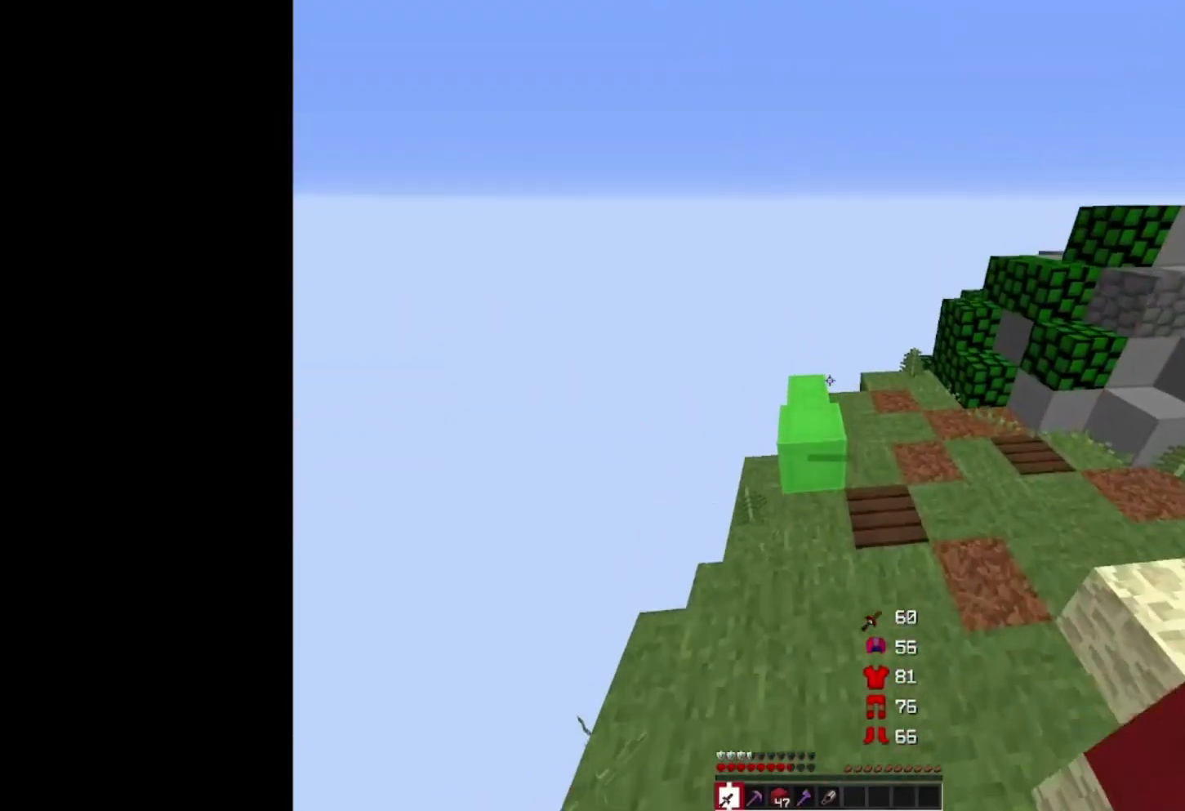
{"keys": ["space", "w"], "mouse": [], "events": [[267, "d", "down"], [367, "d", "up"]]}
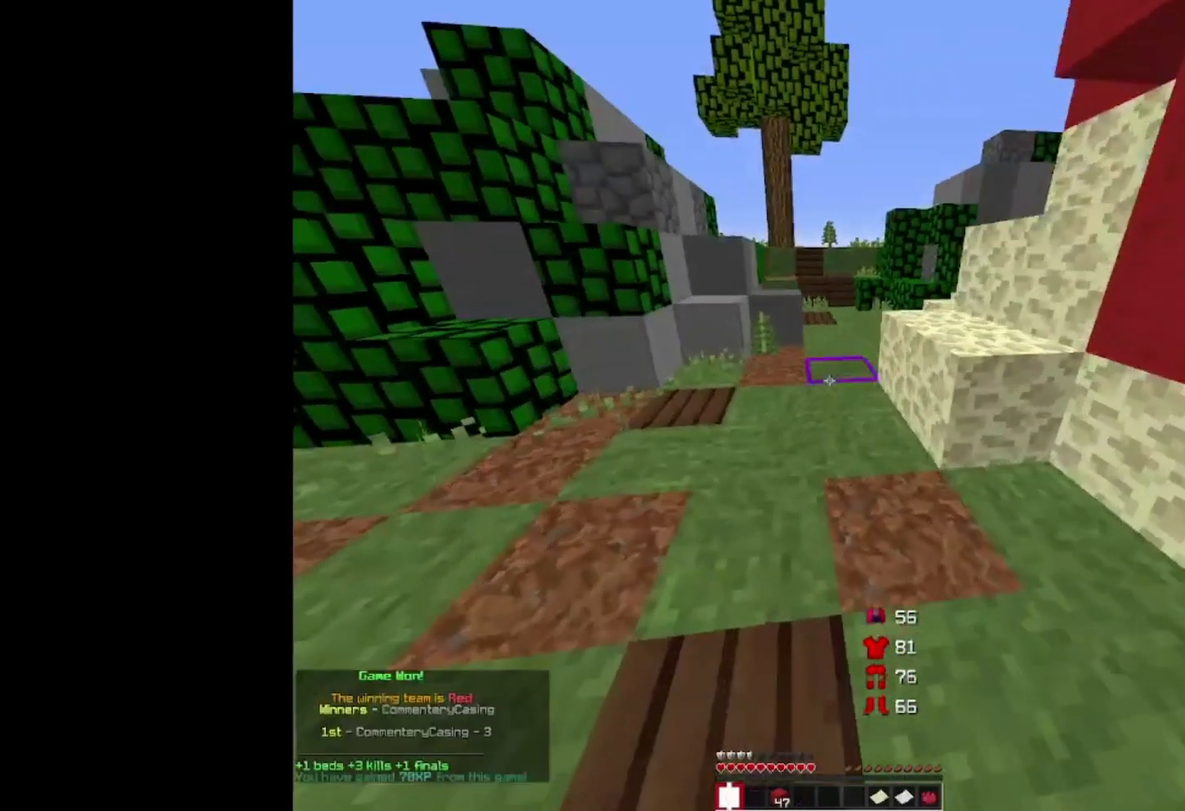
{"keys": ["space", "w"], "mouse": [], "events": []}
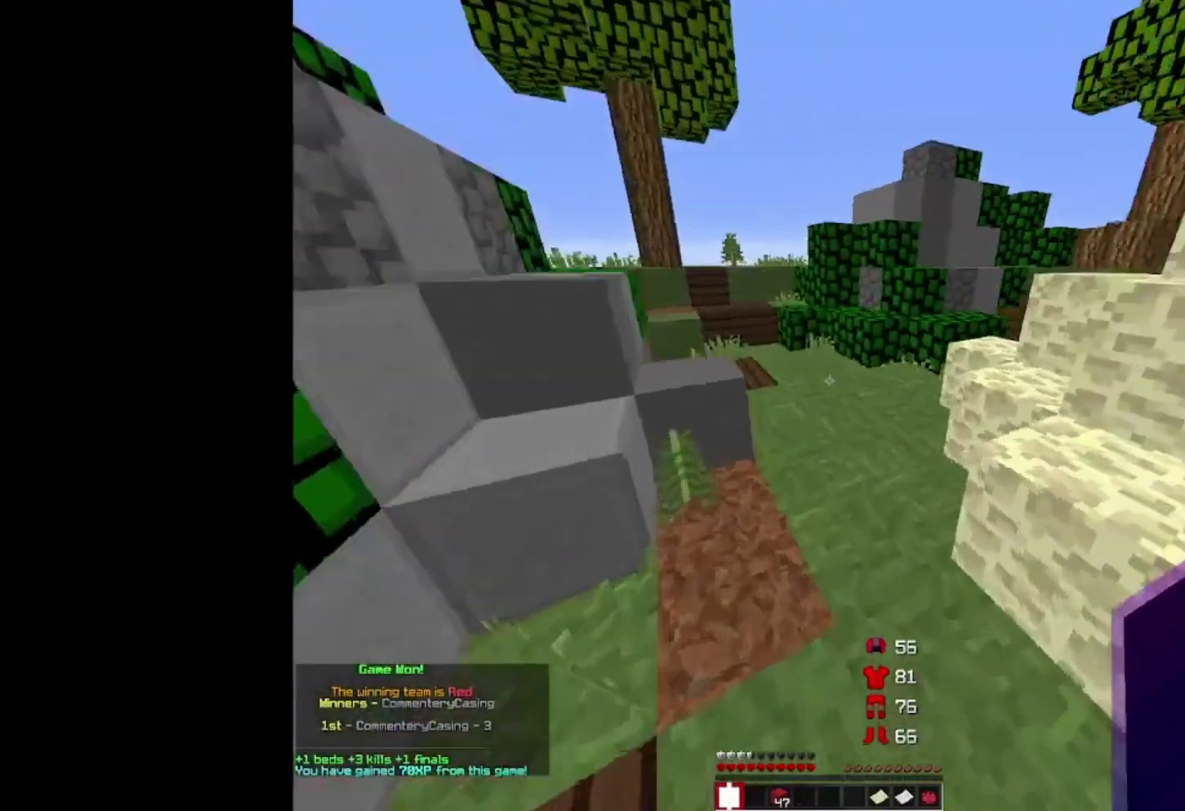
{"keys": ["space", "w"], "mouse": [], "events": []}
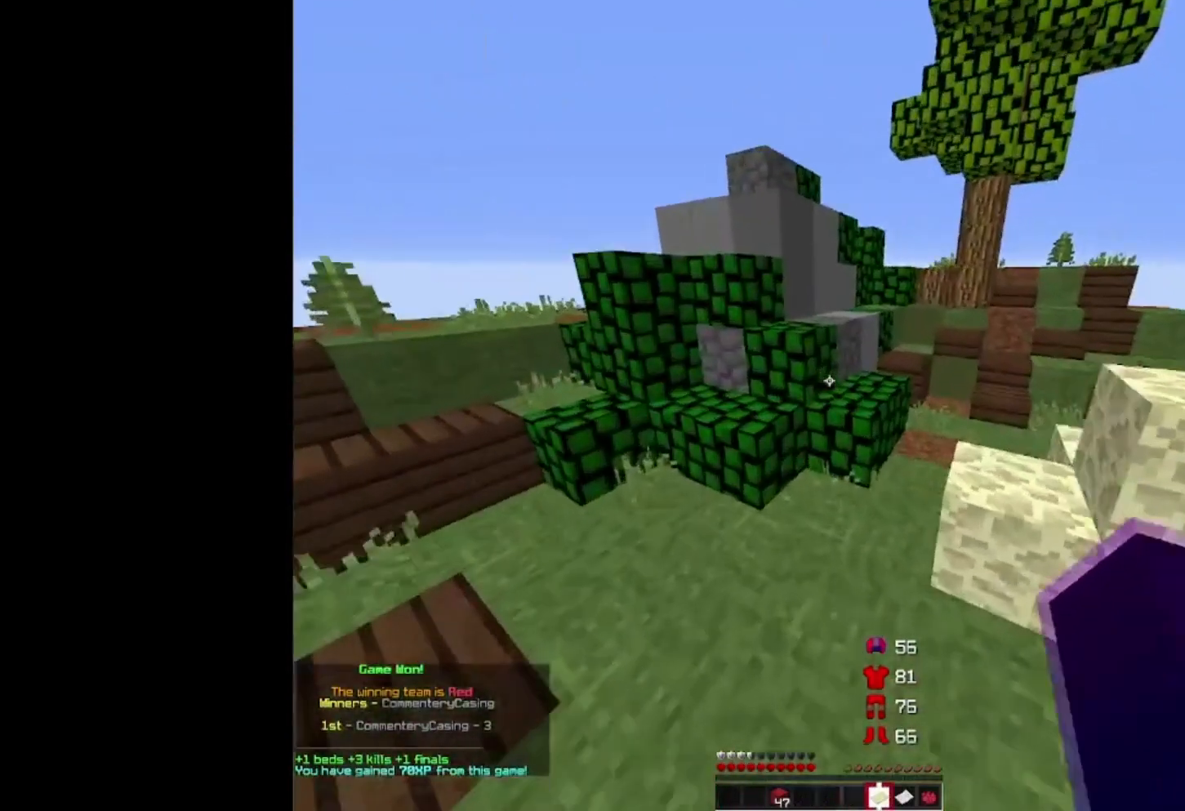
{"keys": ["space", "w"], "mouse": [], "events": [[167, "mouse_right", "down"], [367, "mouse_right", "up"]]}